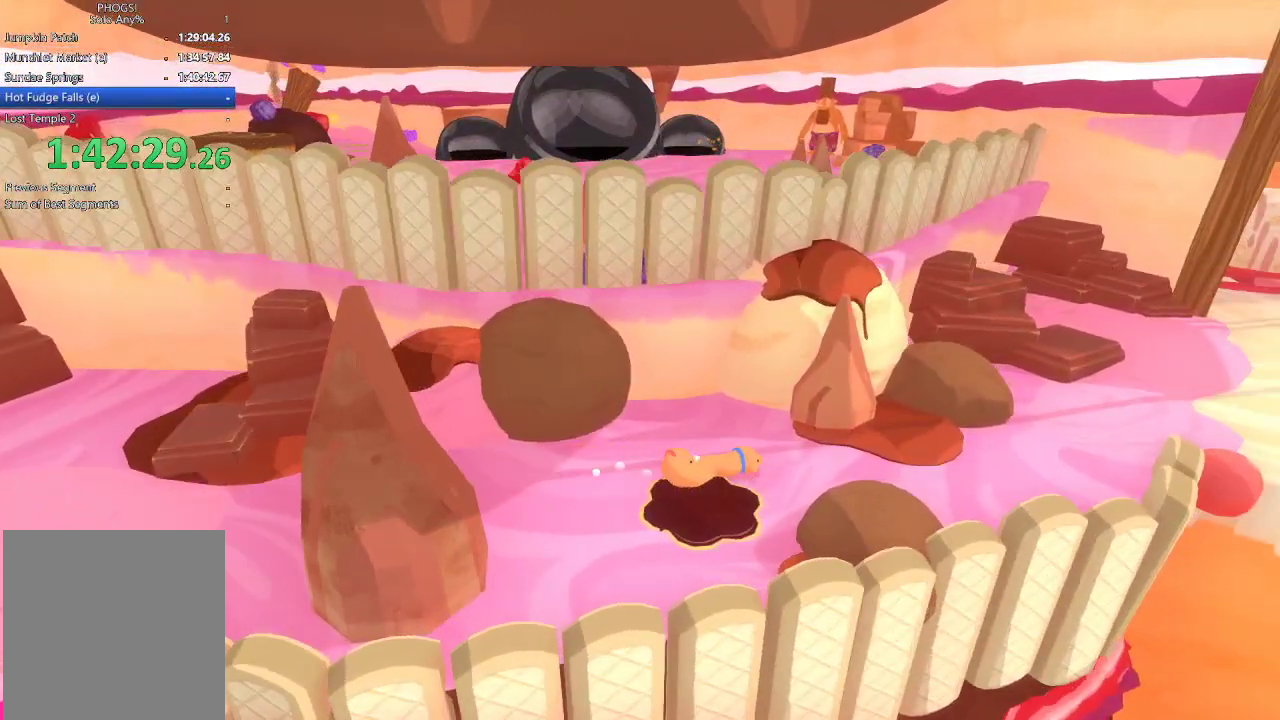
Gameplay with a controller (Xbox layout); each line is a JSON object with the inputs held at the frame after it. "events" lists button and stick changes between this image and that frame as [ms after this image, input, new state], when the widget could be followed in between.
{"buttons": [], "left_stick": "up-right", "right_stick": "up-right", "events": [[167, "right_stick", "right"], [300, "left_stick", "up-right"], [333, "right_stick", "up-right"]]}
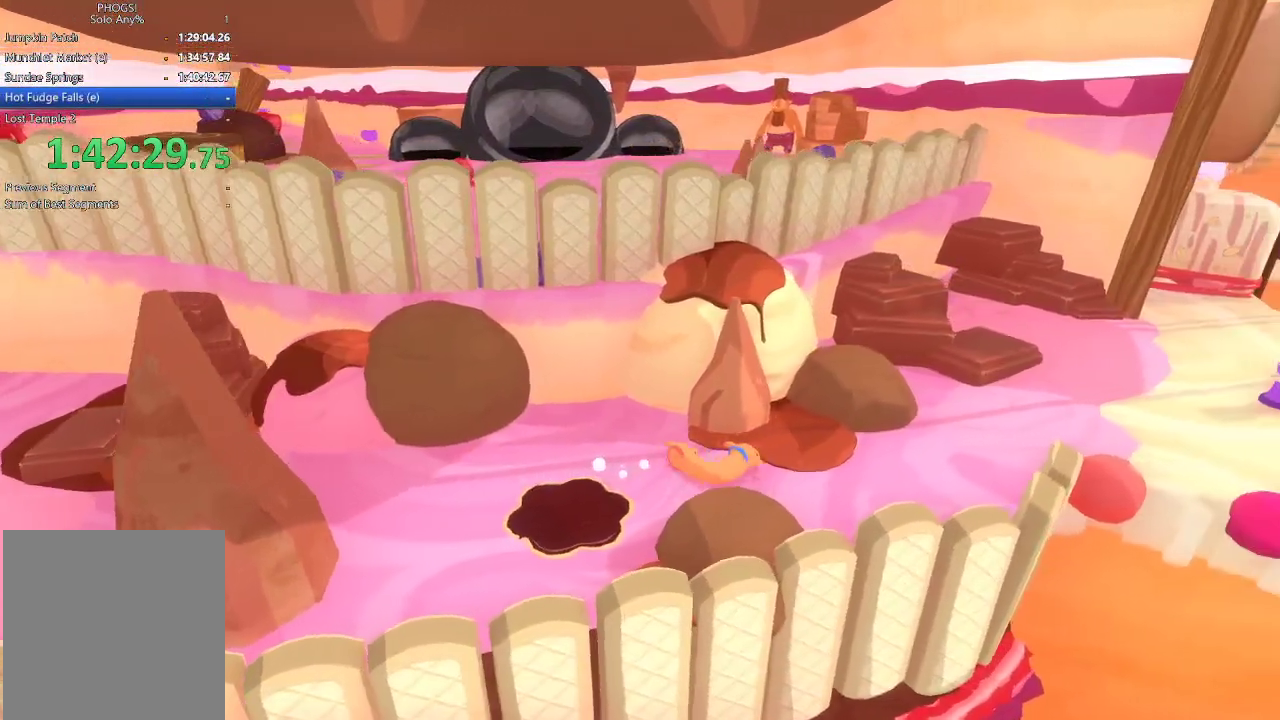
{"buttons": [], "left_stick": "up-right", "right_stick": "up-right", "events": []}
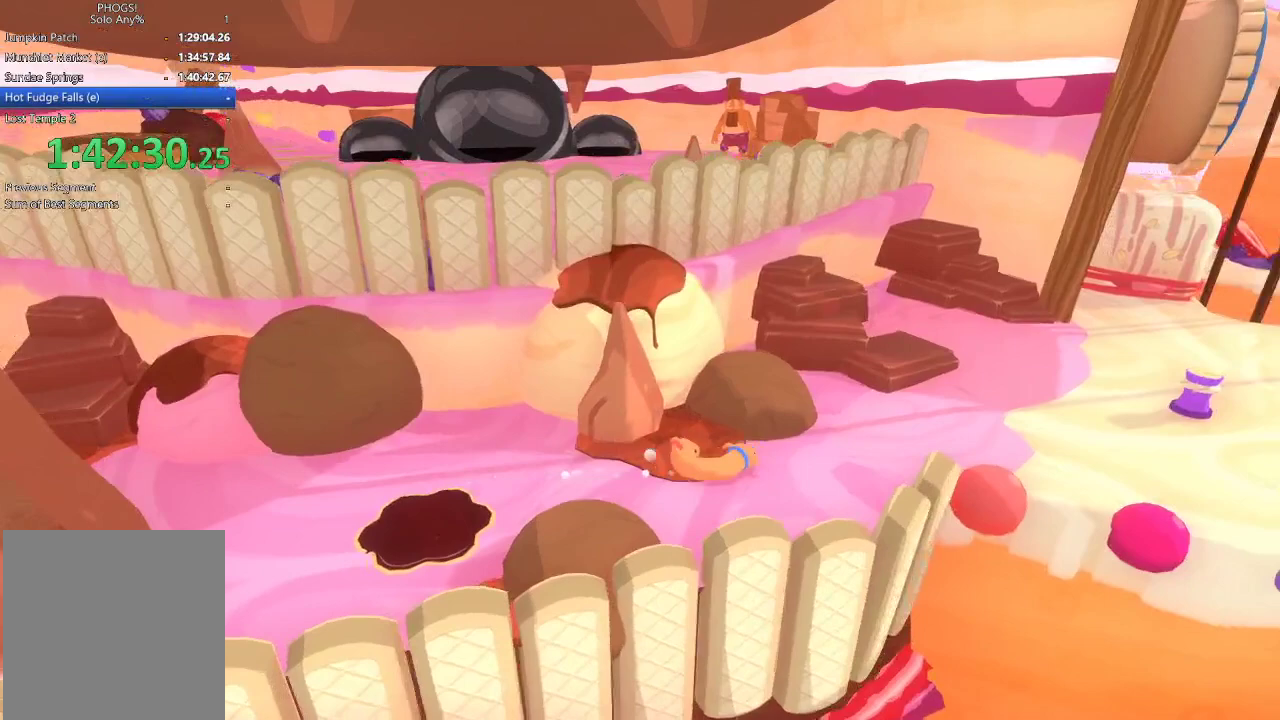
{"buttons": [], "left_stick": "up-right", "right_stick": "up-right", "events": []}
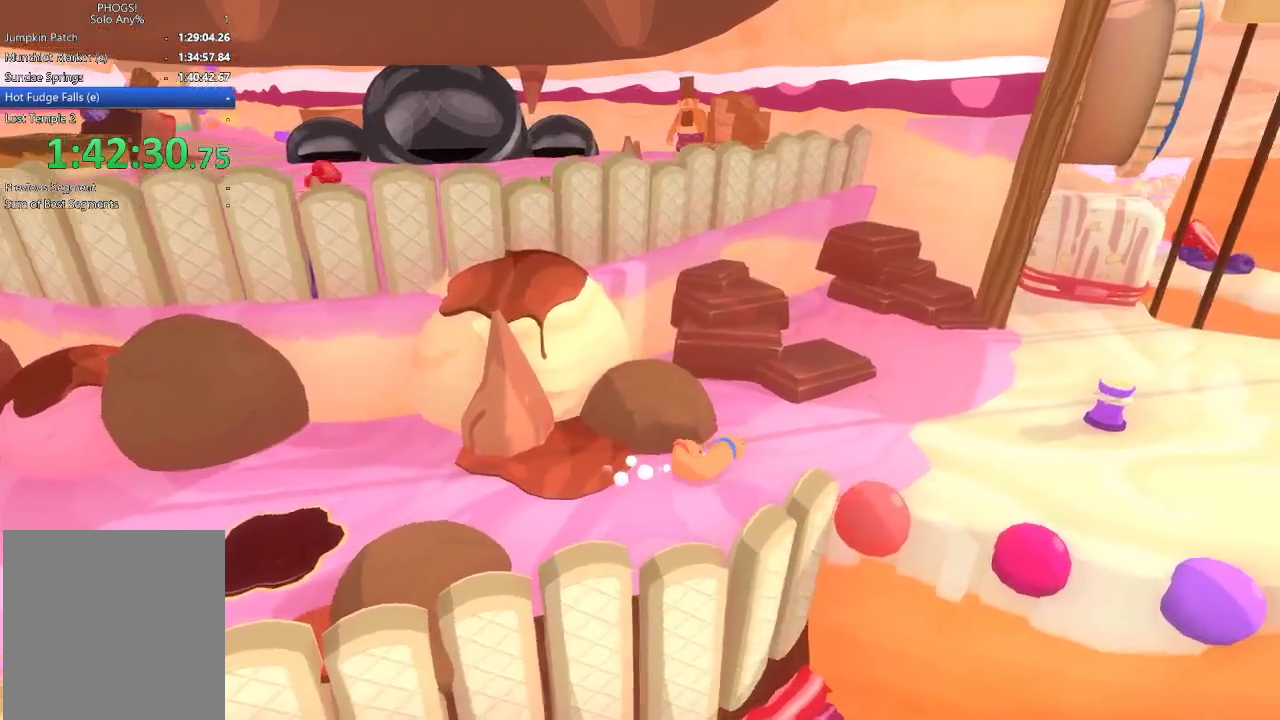
{"buttons": [], "left_stick": "up-right", "right_stick": "up-right", "events": []}
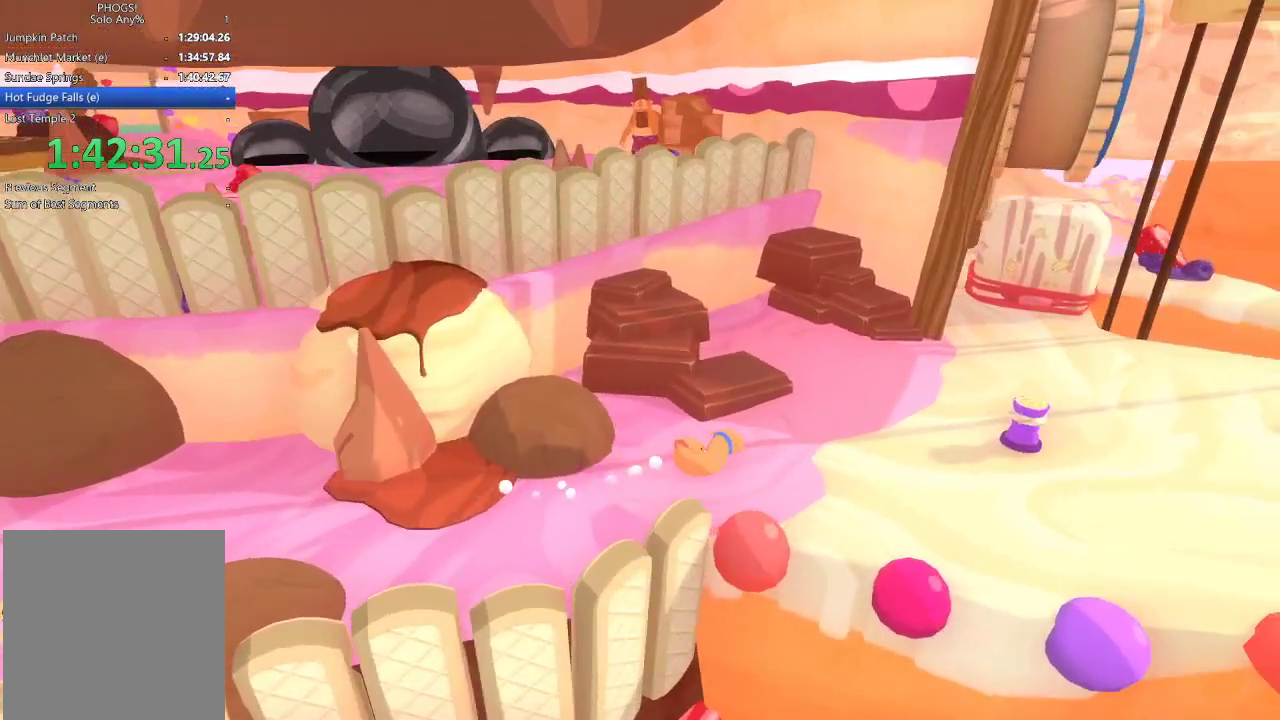
{"buttons": [], "left_stick": "right", "right_stick": "right", "events": [[333, "left_stick", "right"], [433, "right_stick", "right"]]}
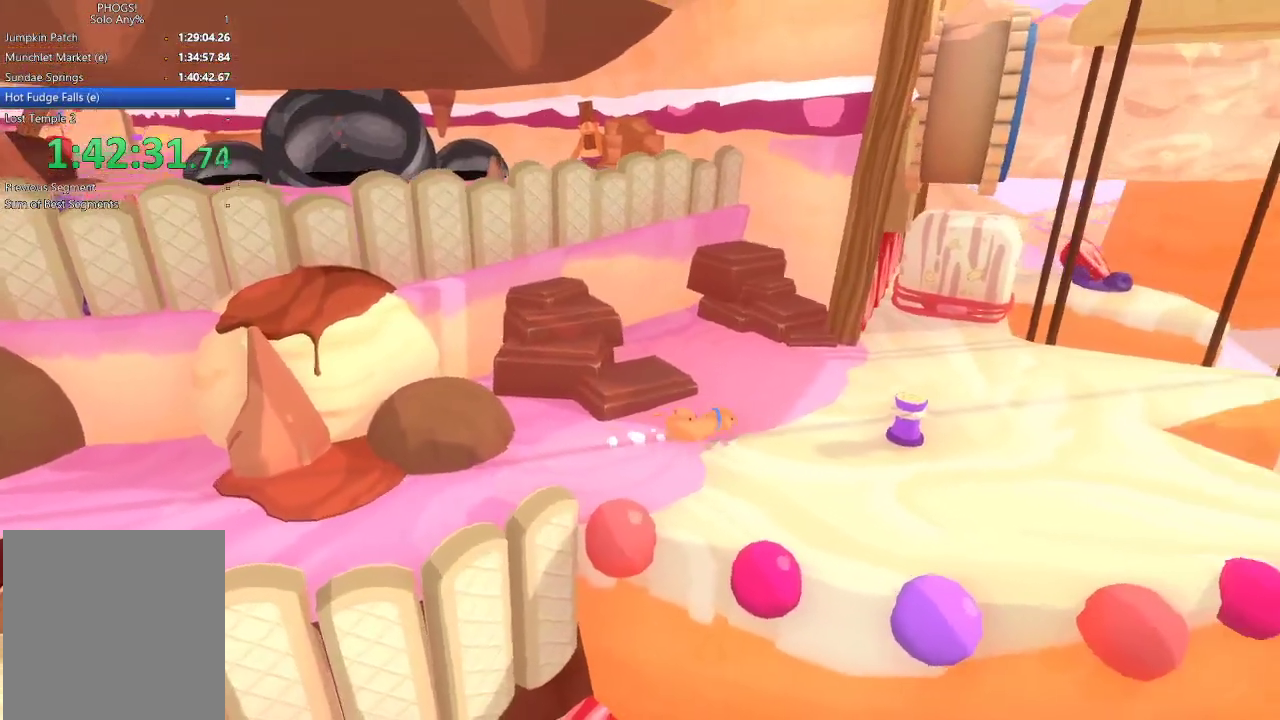
{"buttons": [], "left_stick": "up-right", "right_stick": "up-right", "events": [[133, "left_stick", "up-right"], [133, "right_stick", "up-right"]]}
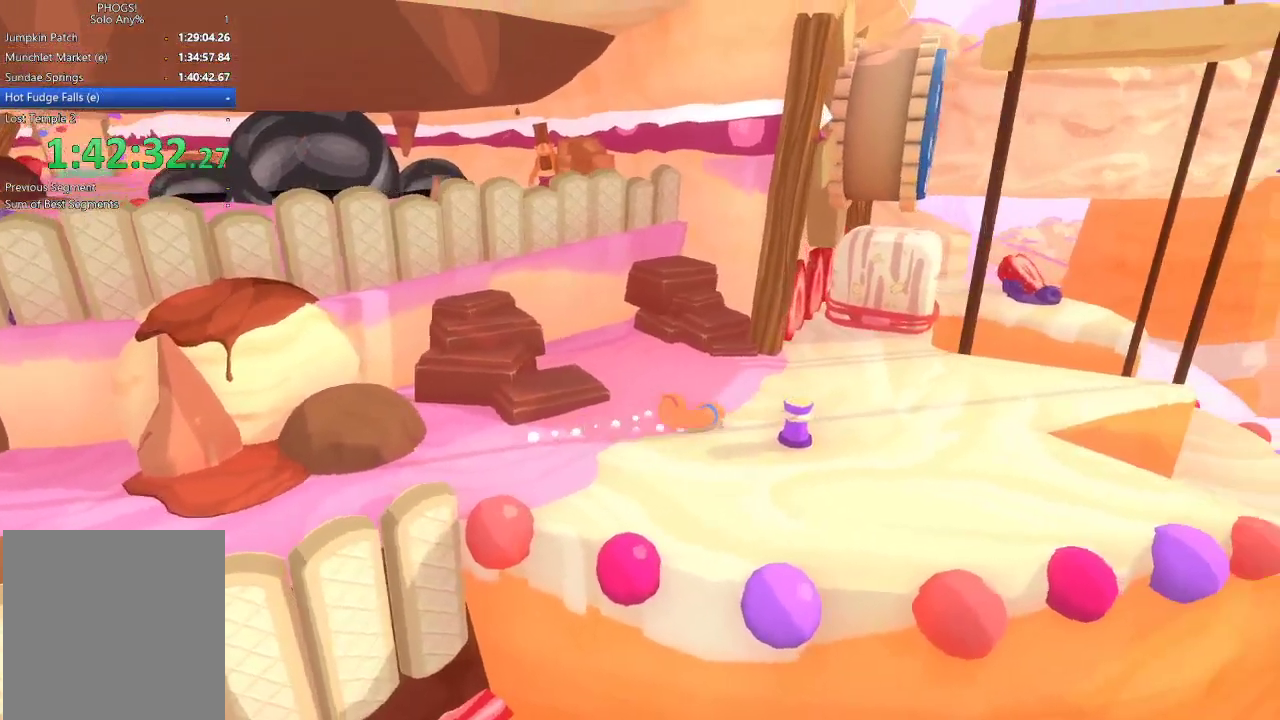
{"buttons": [], "left_stick": "up-right", "right_stick": "up-right", "events": []}
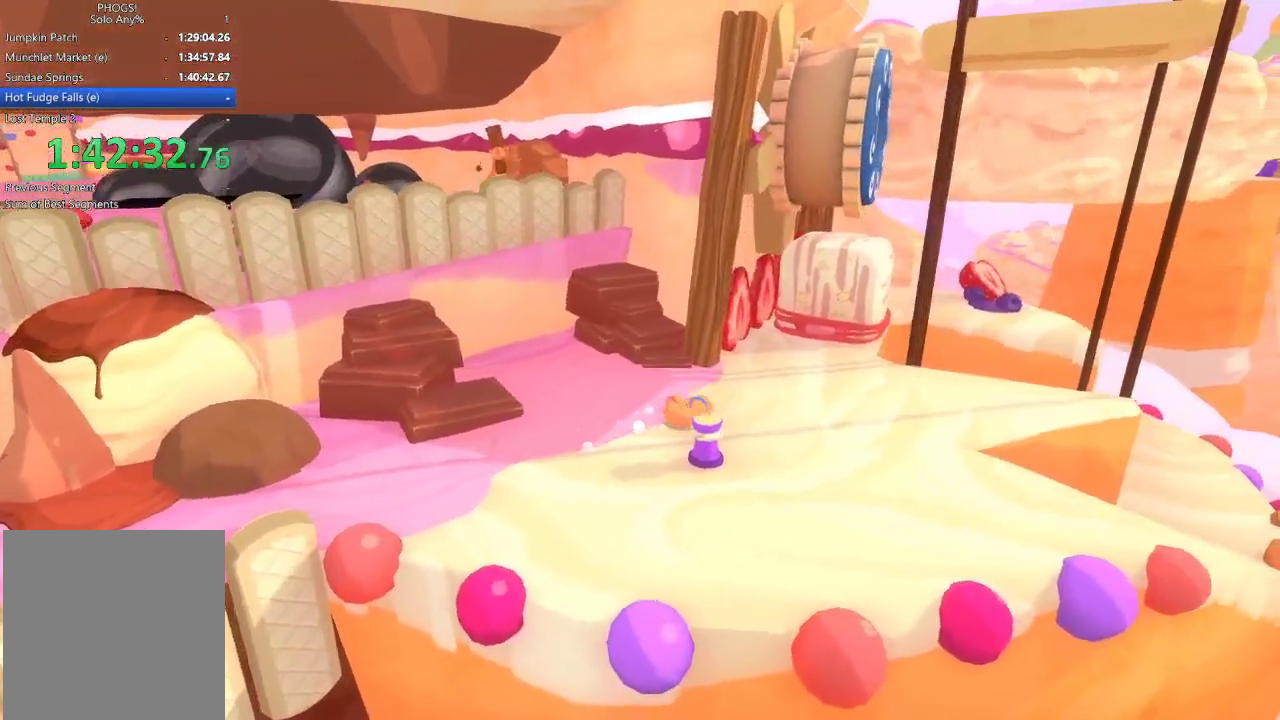
{"buttons": [], "left_stick": "up-right", "right_stick": "center", "events": [[267, "right_stick", "center"]]}
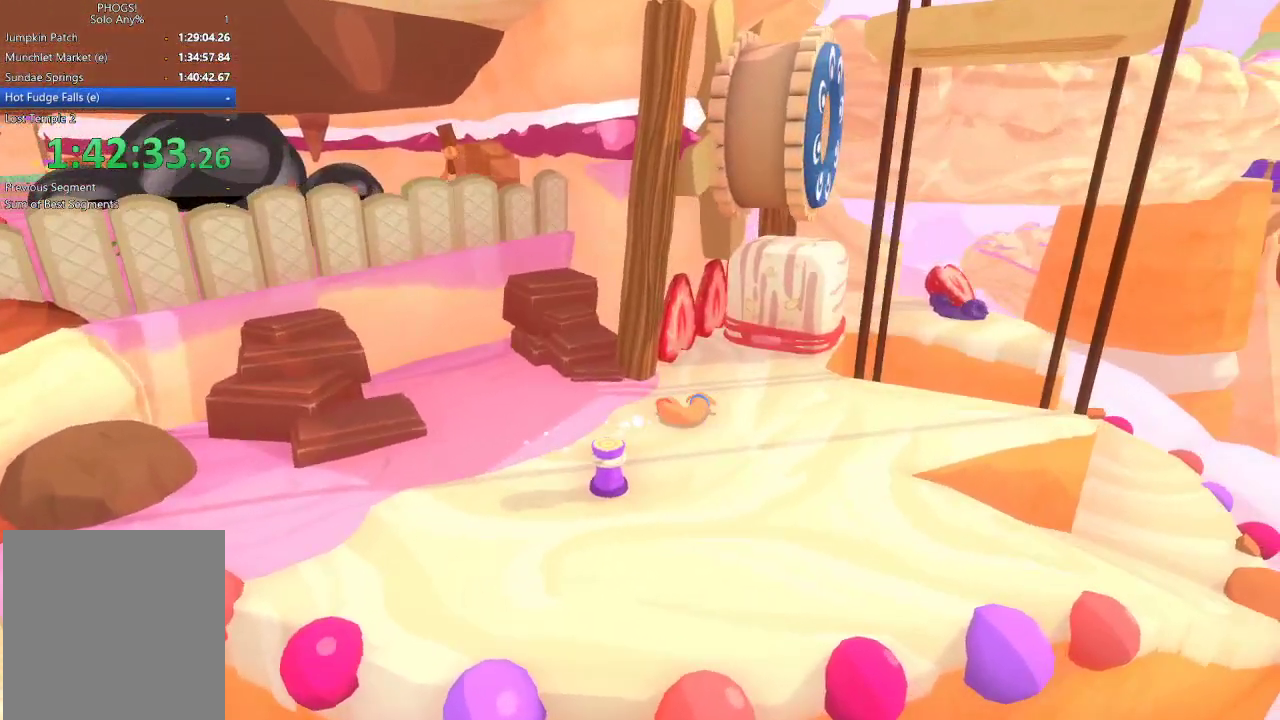
{"buttons": [], "left_stick": "up", "right_stick": "center", "events": [[67, "left_stick", "up"]]}
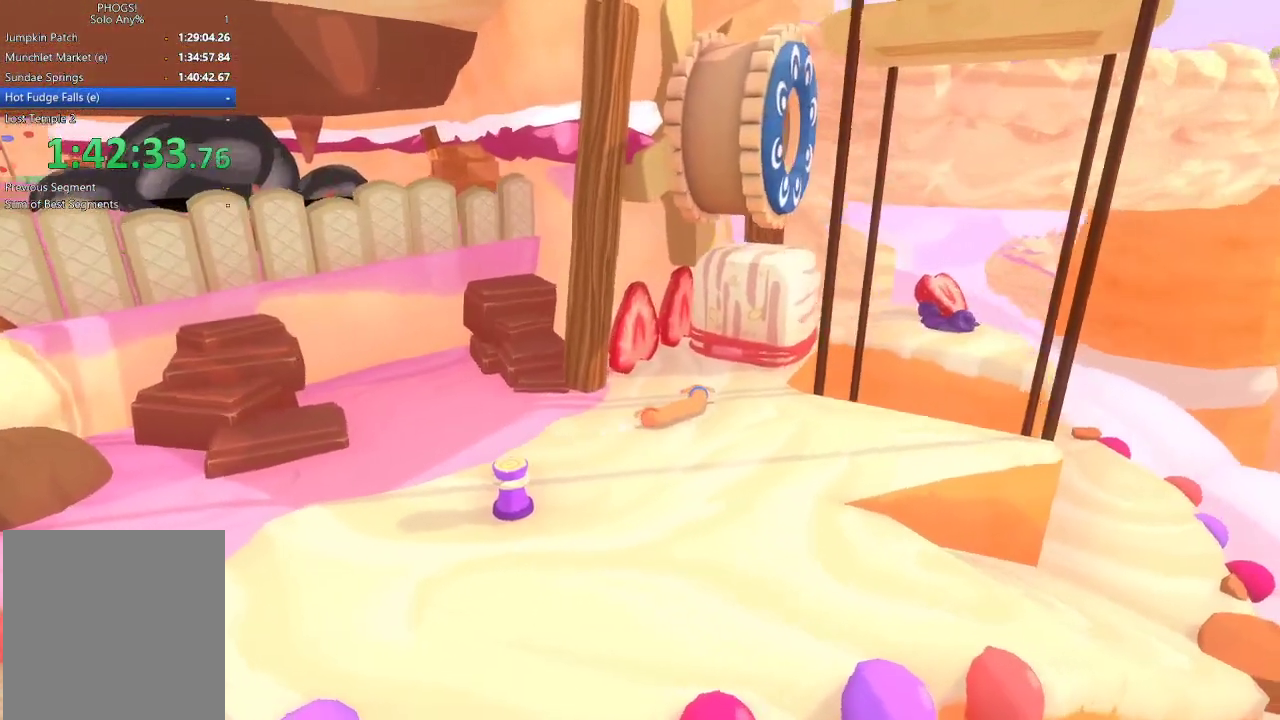
{"buttons": [], "left_stick": "up-right", "right_stick": "center", "events": [[433, "left_stick", "up-right"]]}
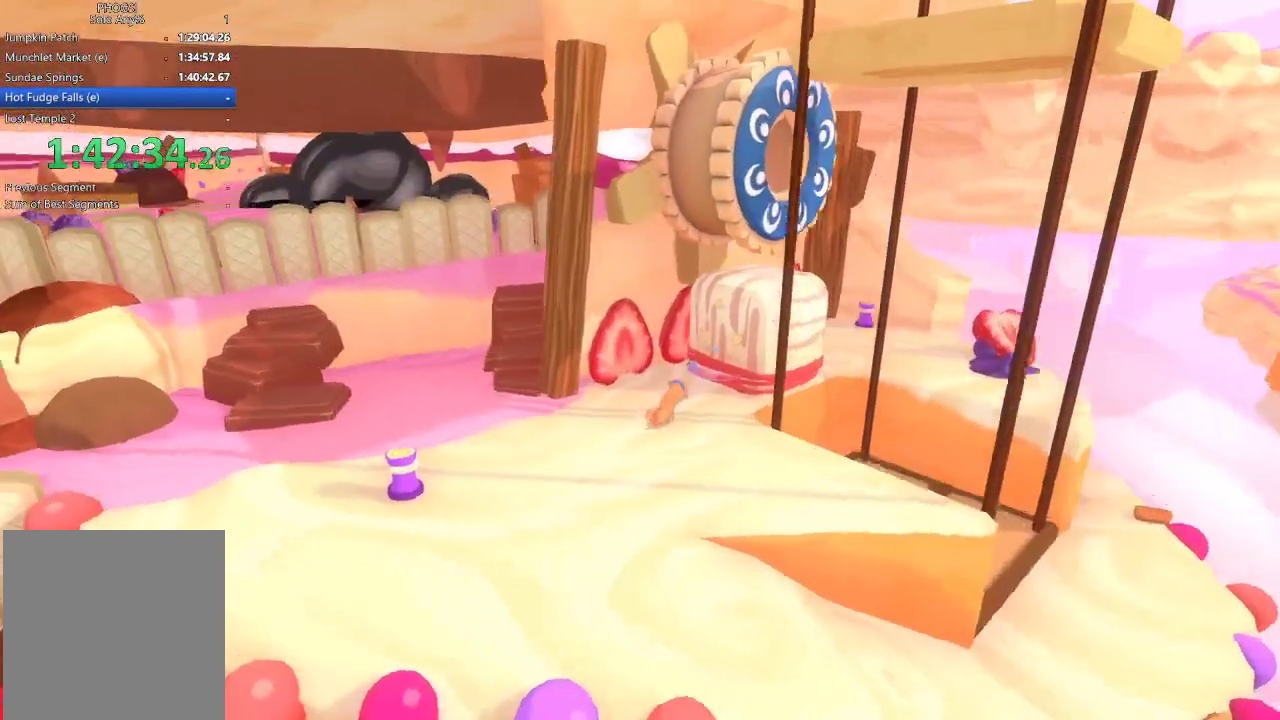
{"buttons": [], "left_stick": "down-left", "right_stick": "down-left", "events": [[100, "L1", "down"], [100, "left_stick", "center"], [167, "left_stick", "down-left"], [200, "L1", "up"], [267, "right_stick", "down-left"]]}
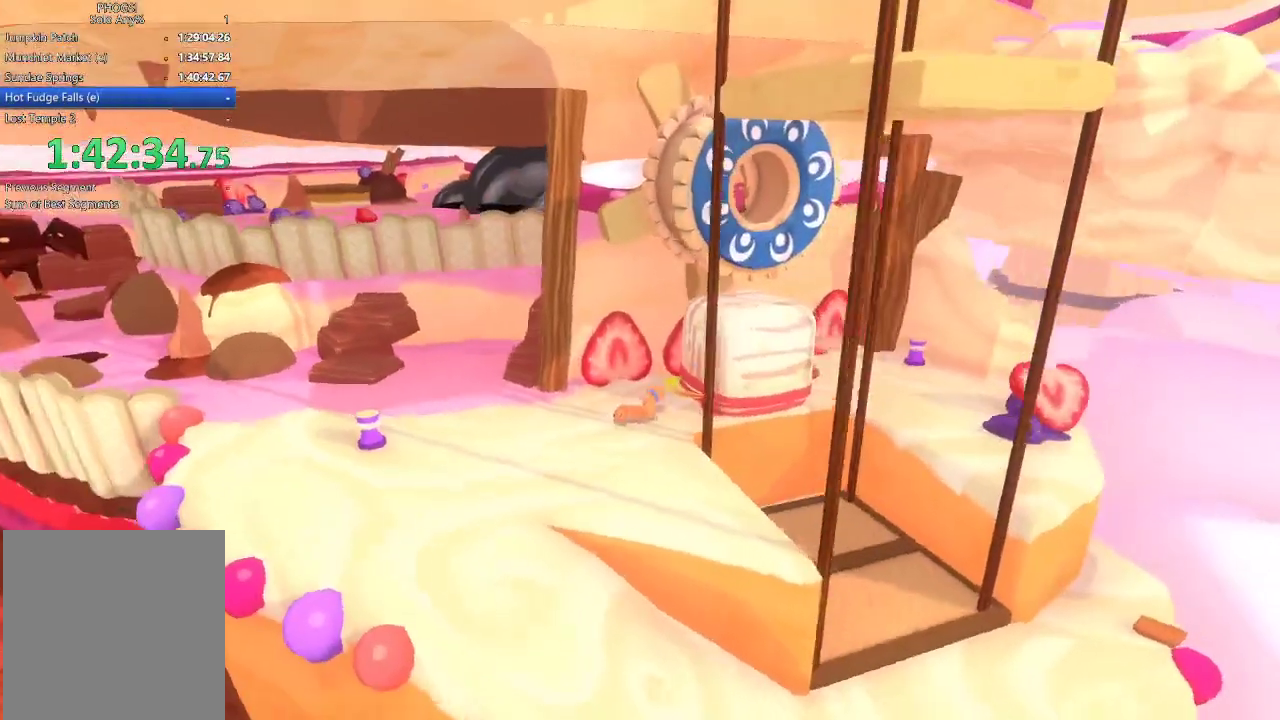
{"buttons": [], "left_stick": "down-left", "right_stick": "left", "events": [[367, "right_stick", "left"]]}
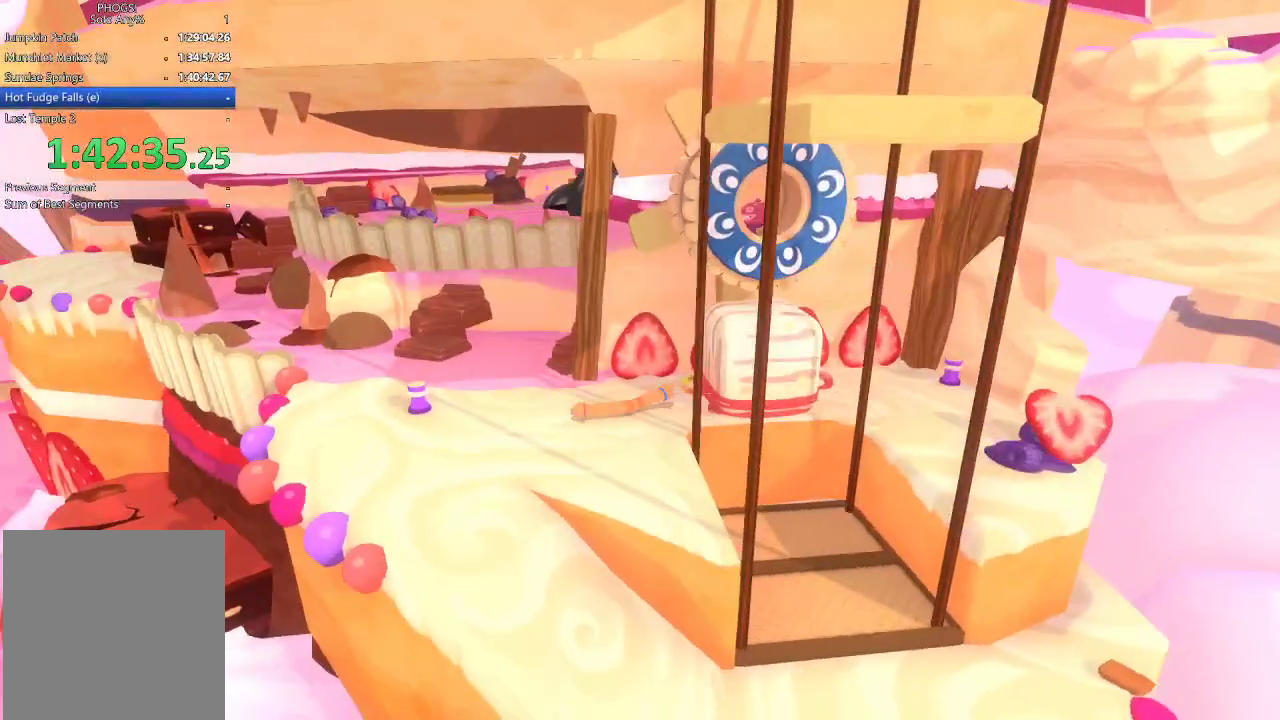
{"buttons": [], "left_stick": "down-left", "right_stick": "left", "events": []}
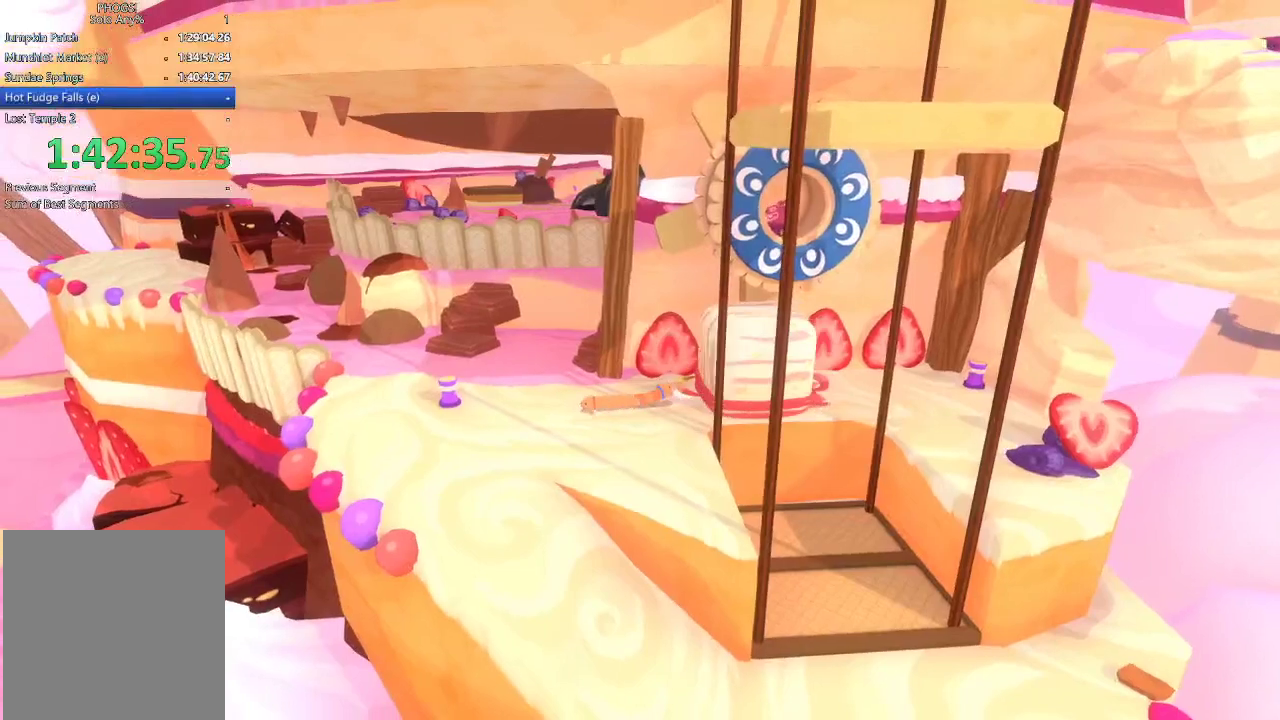
{"buttons": [], "left_stick": "down-left", "right_stick": "left", "events": []}
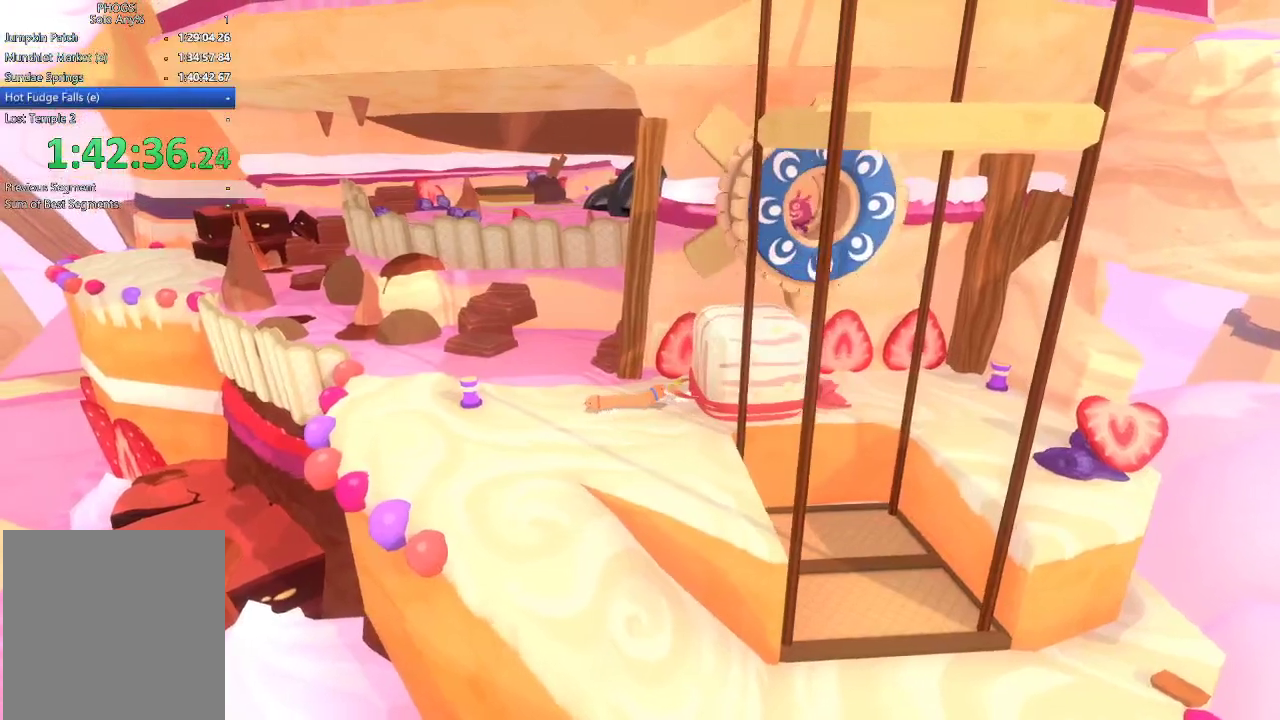
{"buttons": ["L1"], "left_stick": "center", "right_stick": "center", "events": [[233, "left_stick", "center"], [233, "right_stick", "center"], [433, "L1", "down"]]}
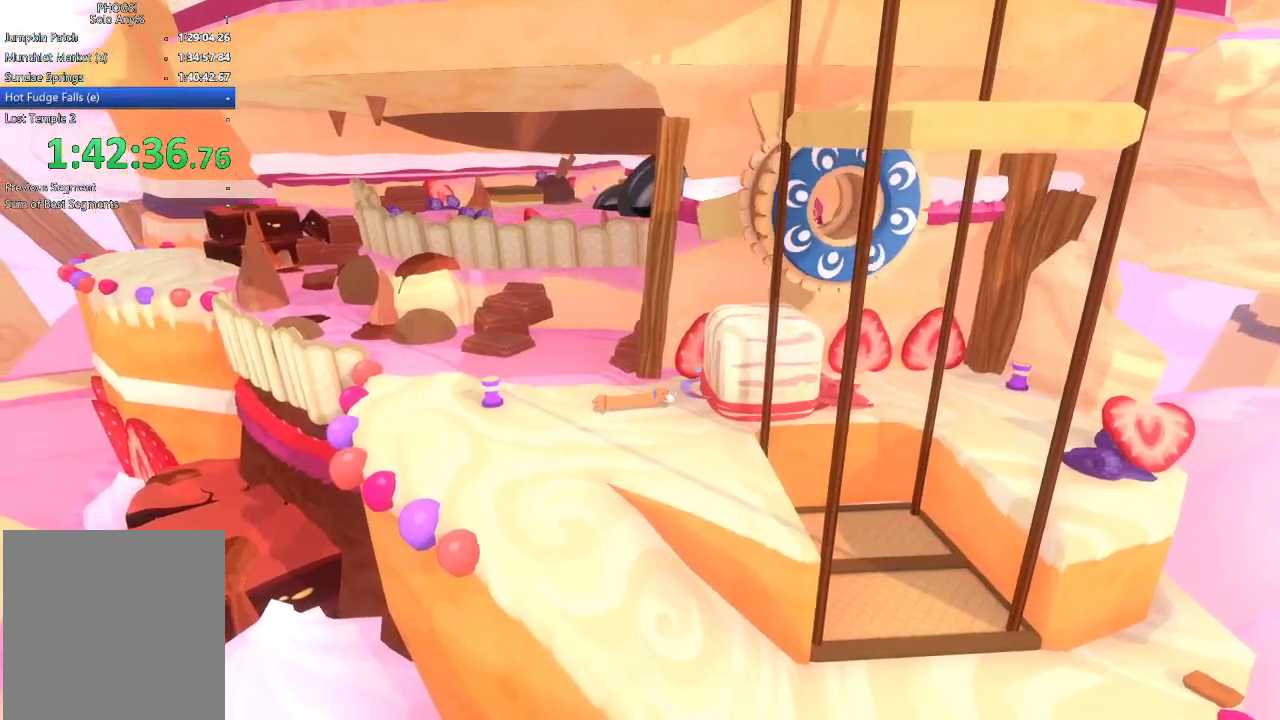
{"buttons": [], "left_stick": "down", "right_stick": "center", "events": [[33, "L1", "up"], [167, "left_stick", "down-left"], [267, "right_stick", "down"], [300, "left_stick", "right"], [367, "left_stick", "down-right"], [433, "left_stick", "down"], [467, "right_stick", "center"]]}
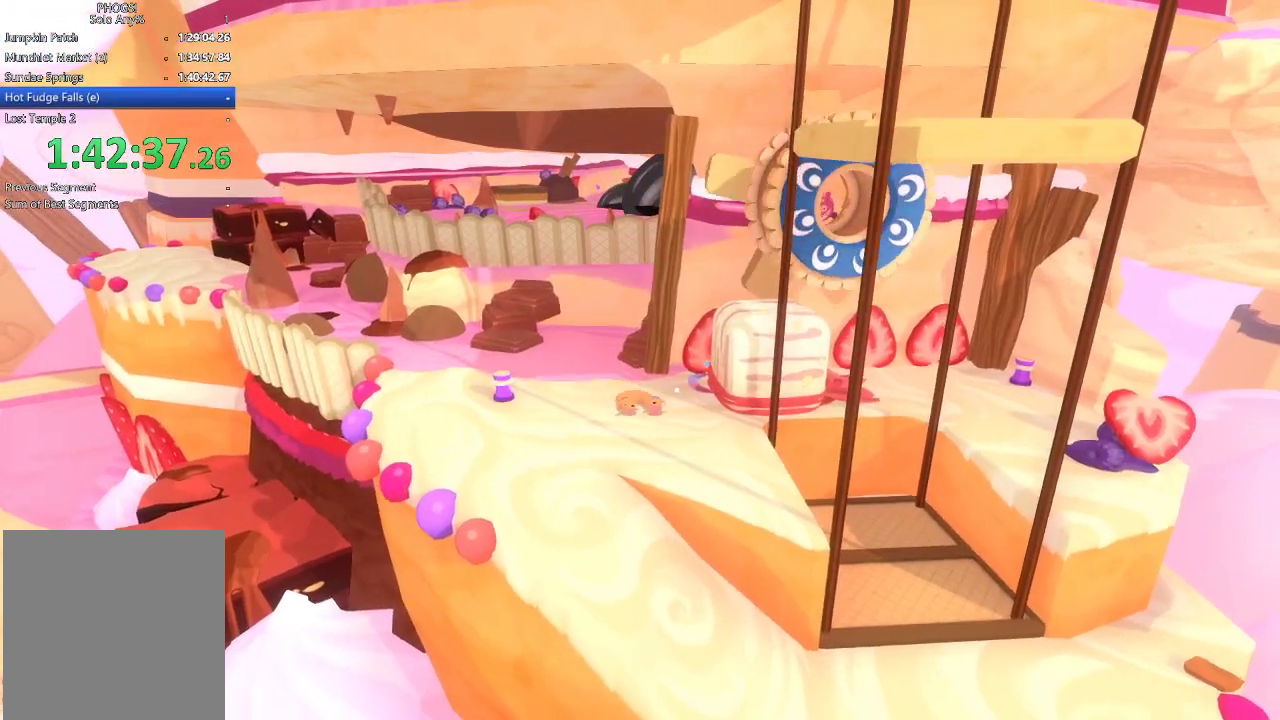
{"buttons": [], "left_stick": "center", "right_stick": "center", "events": [[333, "left_stick", "center"]]}
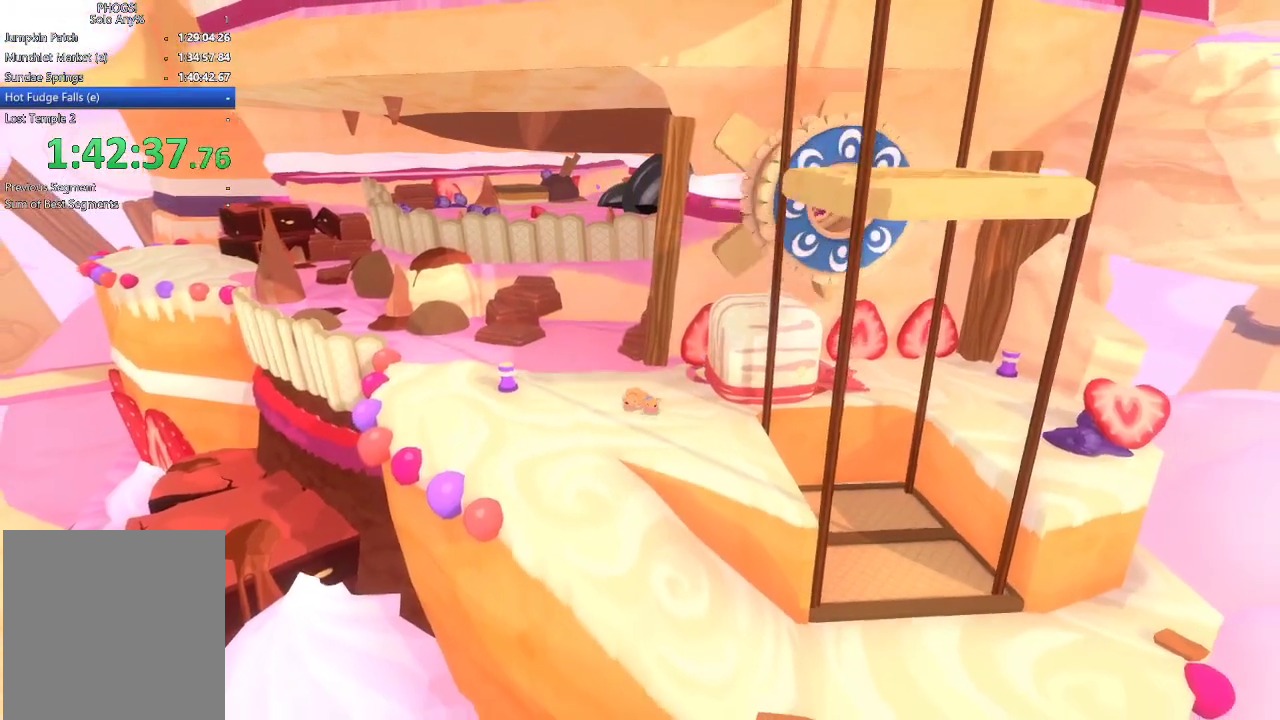
{"buttons": [], "left_stick": "down-right", "right_stick": "down", "events": [[67, "left_stick", "down-right"], [200, "left_stick", "center"], [233, "right_stick", "down-right"], [300, "right_stick", "down"], [433, "left_stick", "down-right"]]}
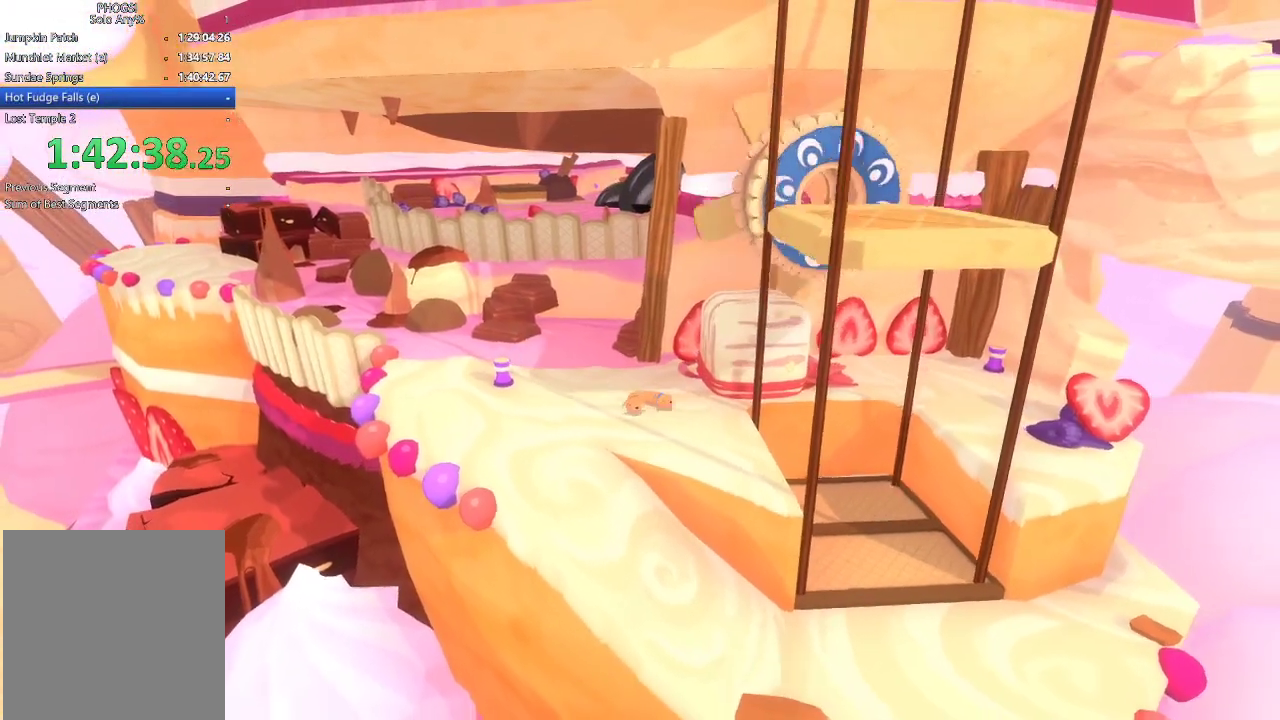
{"buttons": [], "left_stick": "center", "right_stick": "center", "events": [[100, "left_stick", "center"], [100, "right_stick", "down-right"], [167, "right_stick", "center"]]}
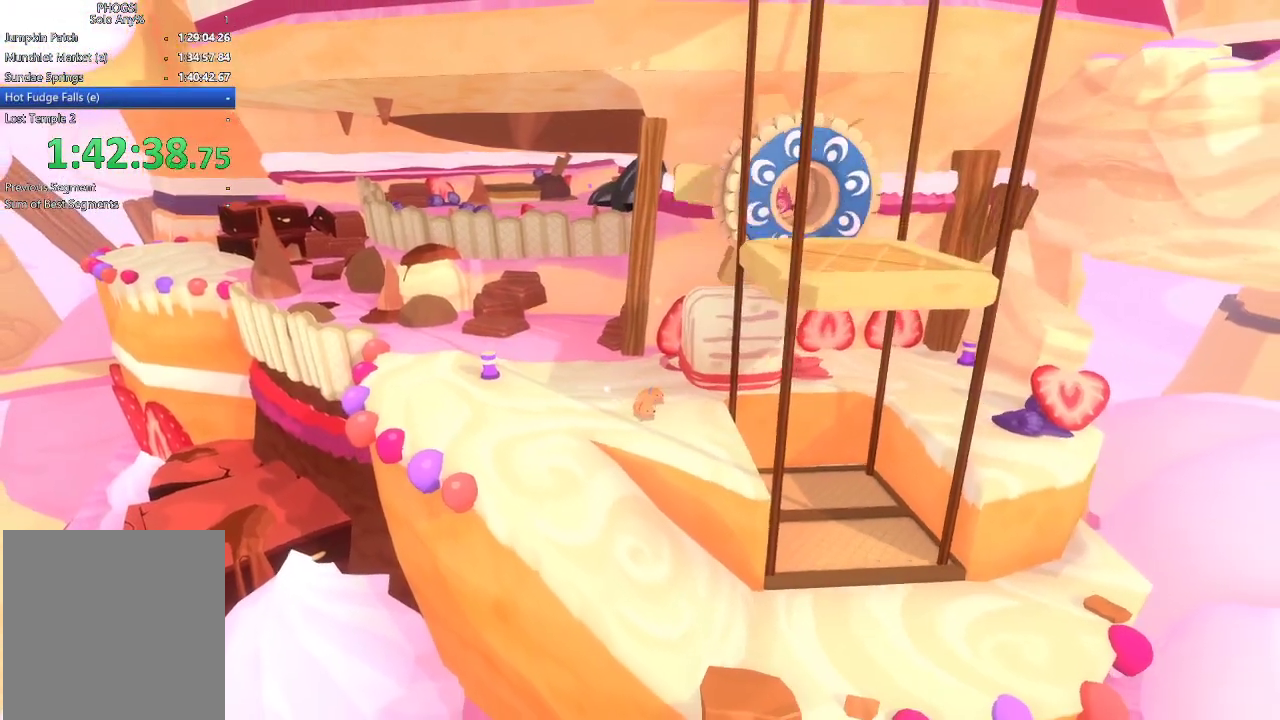
{"buttons": [], "left_stick": "center", "right_stick": "center", "events": [[33, "left_stick", "right"], [133, "left_stick", "center"]]}